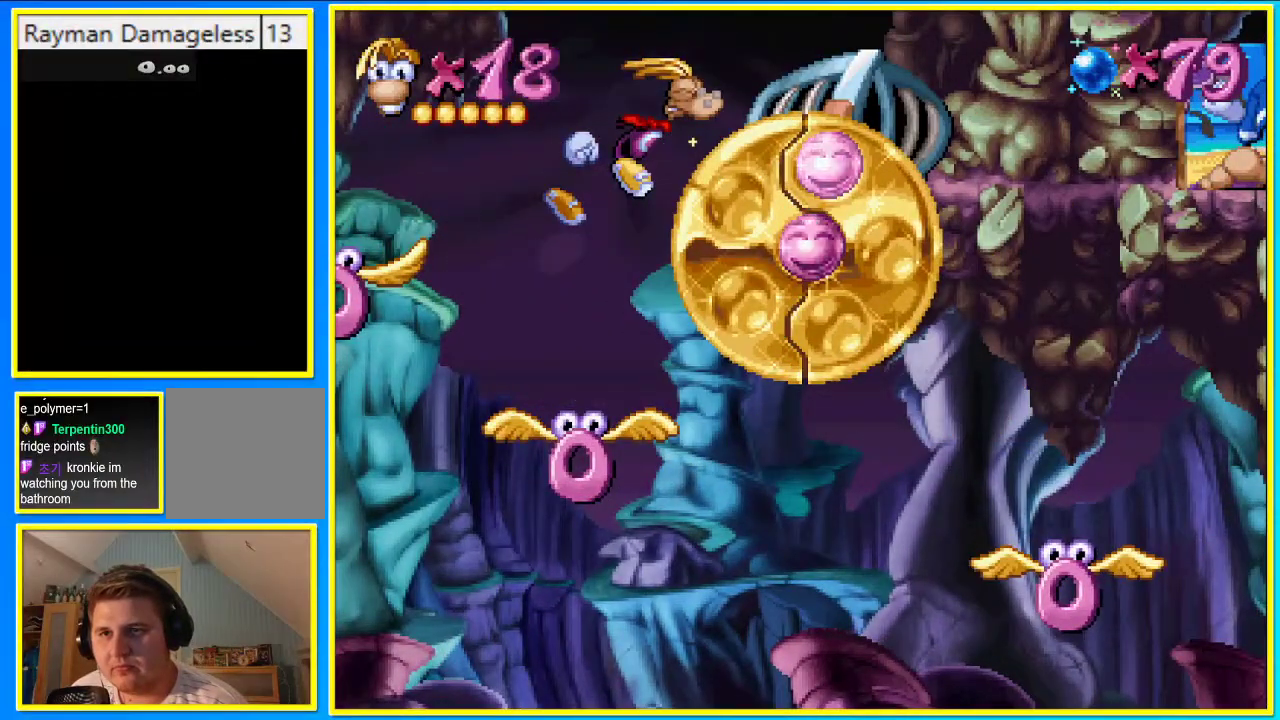
Gameplay with a controller (PlayStation layout); each line is a JSON object with the inputs held at the frame after it. "events" lists button and stick changes between this image and that frame as [ms after this image, input, new state], when the widget could be followed in between. Not read: L3 R3.
{"buttons": [], "left_stick": "center", "right_stick": "center", "events": []}
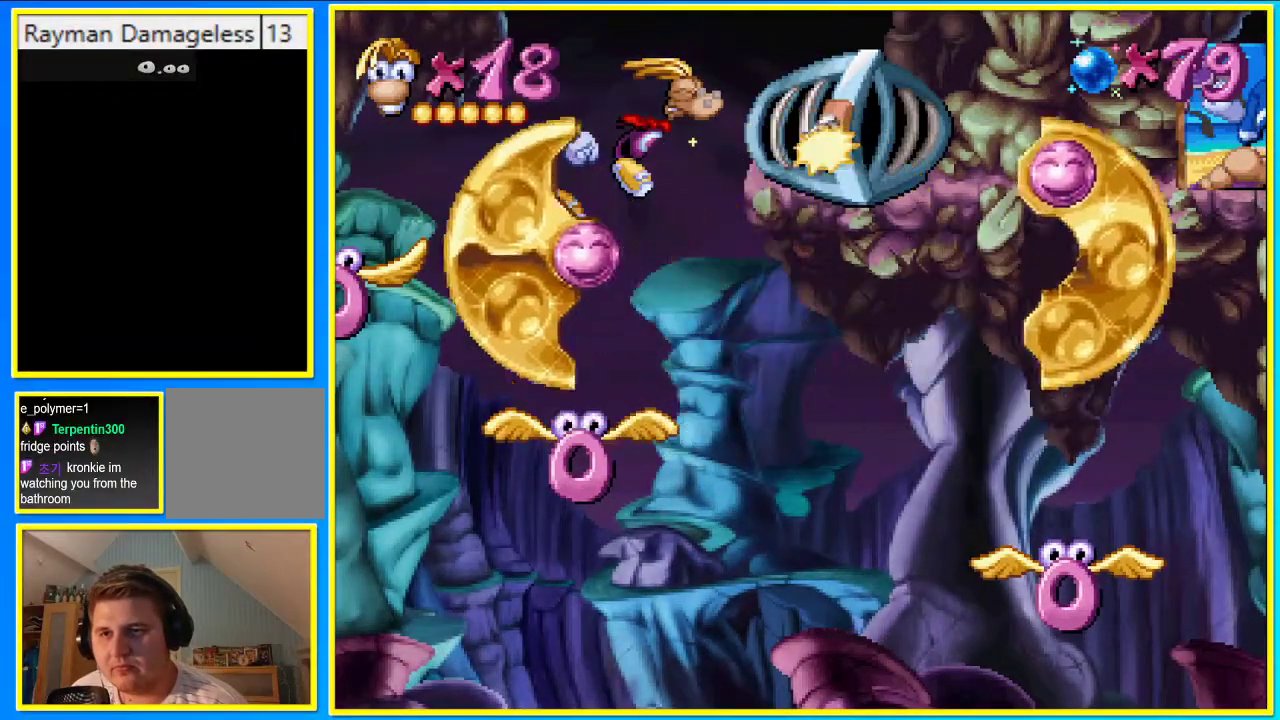
{"buttons": ["DPAD_RIGHT"], "left_stick": "center", "right_stick": "center", "events": [[470, "DPAD_RIGHT", "down"]]}
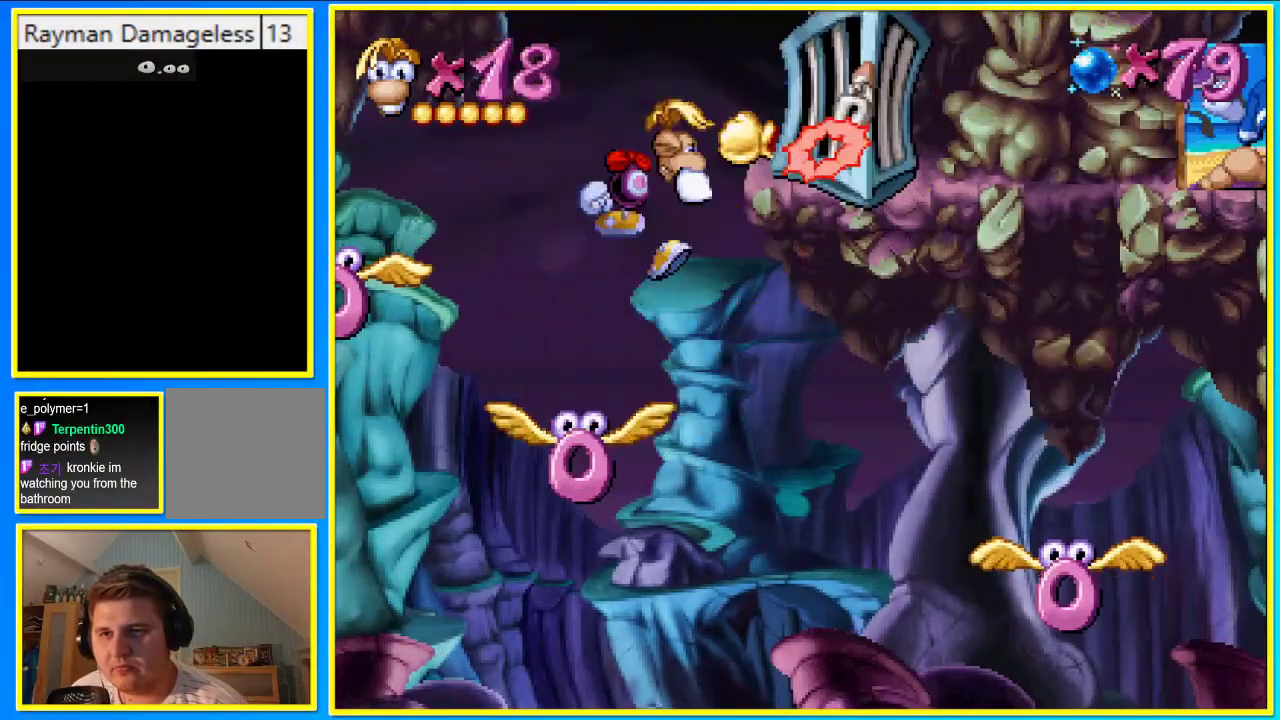
{"buttons": ["SQUARE", "DPAD_RIGHT"], "left_stick": "center", "right_stick": "center", "events": [[503, "SQUARE", "down"]]}
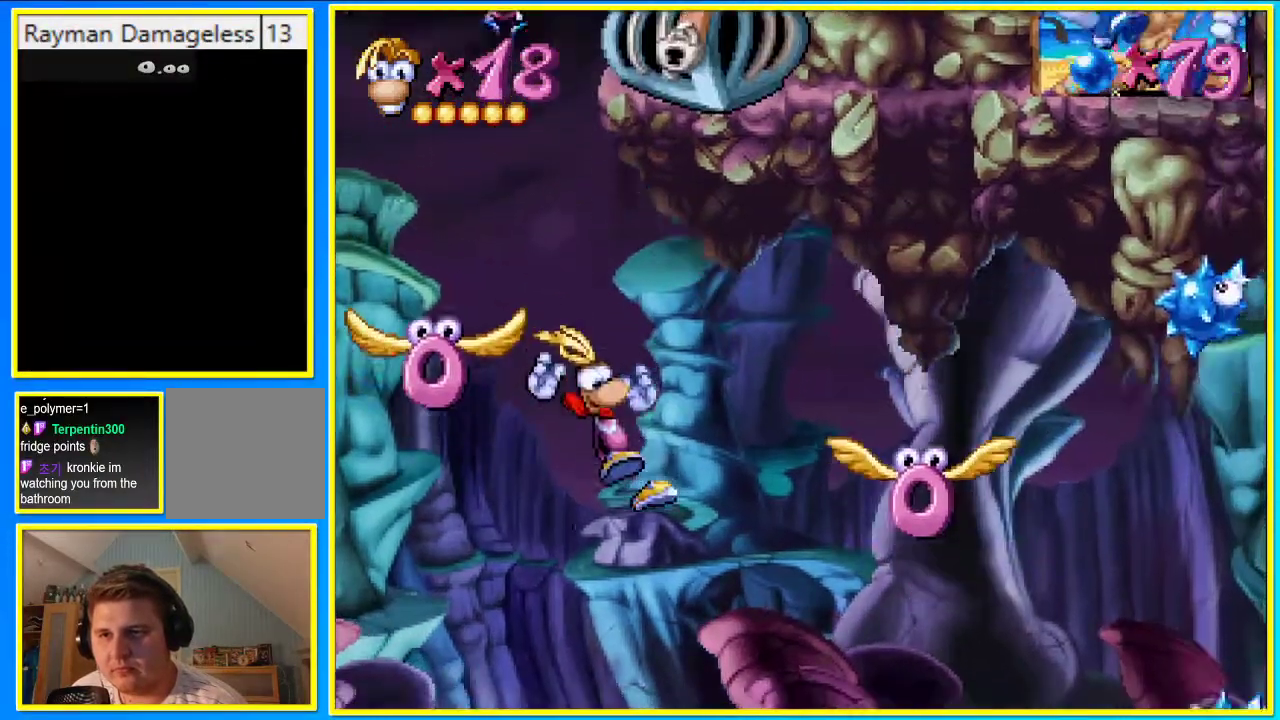
{"buttons": ["SQUARE", "DPAD_UP"], "left_stick": "center", "right_stick": "center", "events": [[101, "DPAD_UP", "down"], [436, "DPAD_RIGHT", "up"]]}
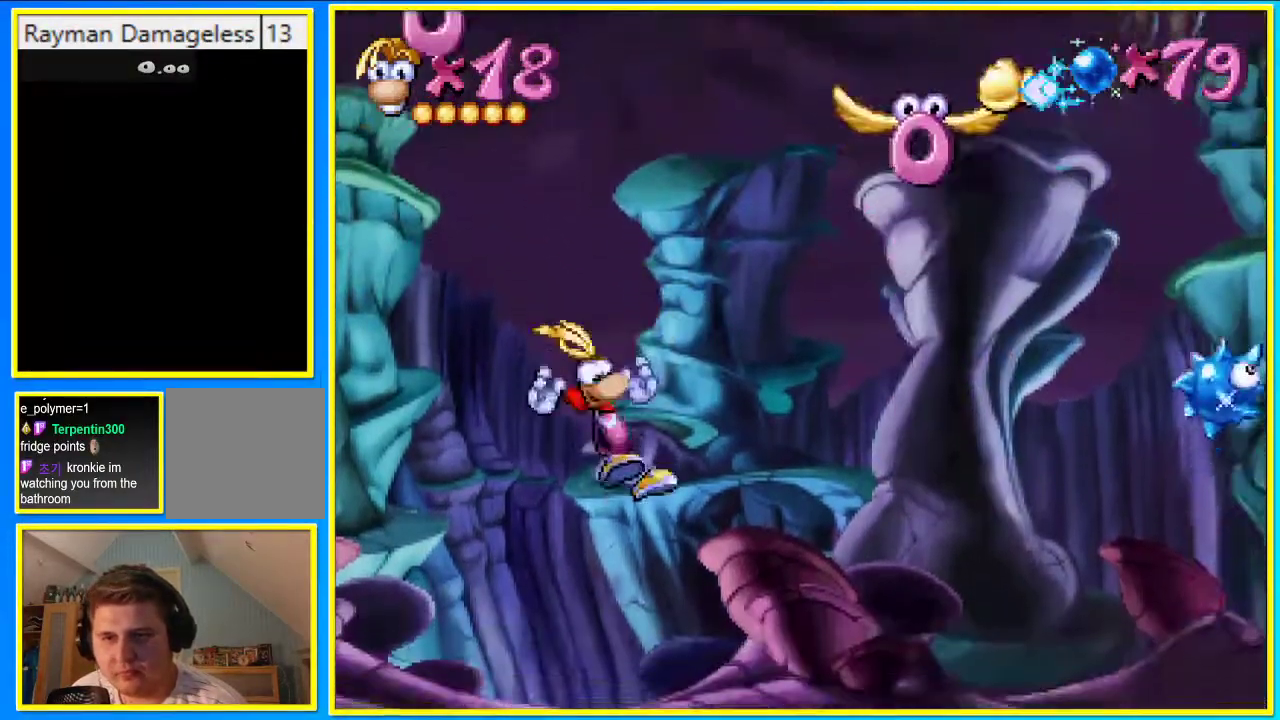
{"buttons": ["CROSS", "DPAD_UP"], "left_stick": "center", "right_stick": "center", "events": [[369, "SQUARE", "up"], [436, "CROSS", "down"]]}
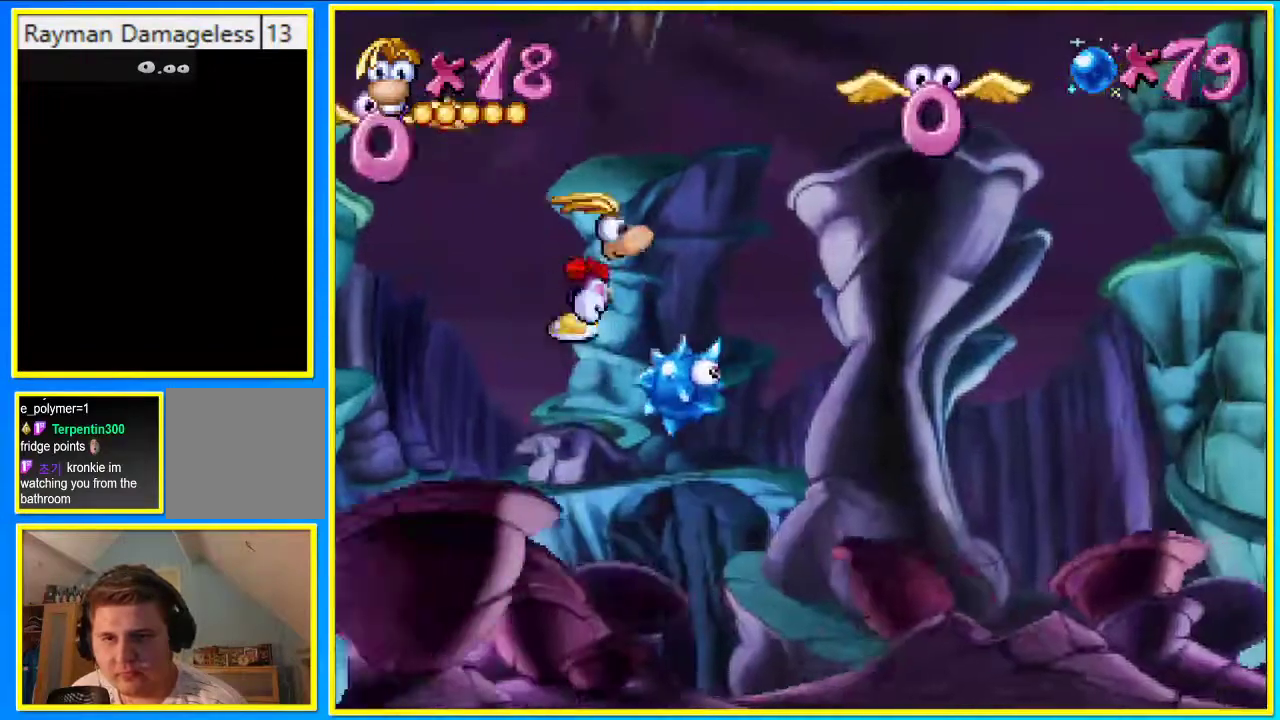
{"buttons": ["CROSS", "SQUARE", "DPAD_UP"], "left_stick": "center", "right_stick": "center", "events": [[168, "SQUARE", "down"]]}
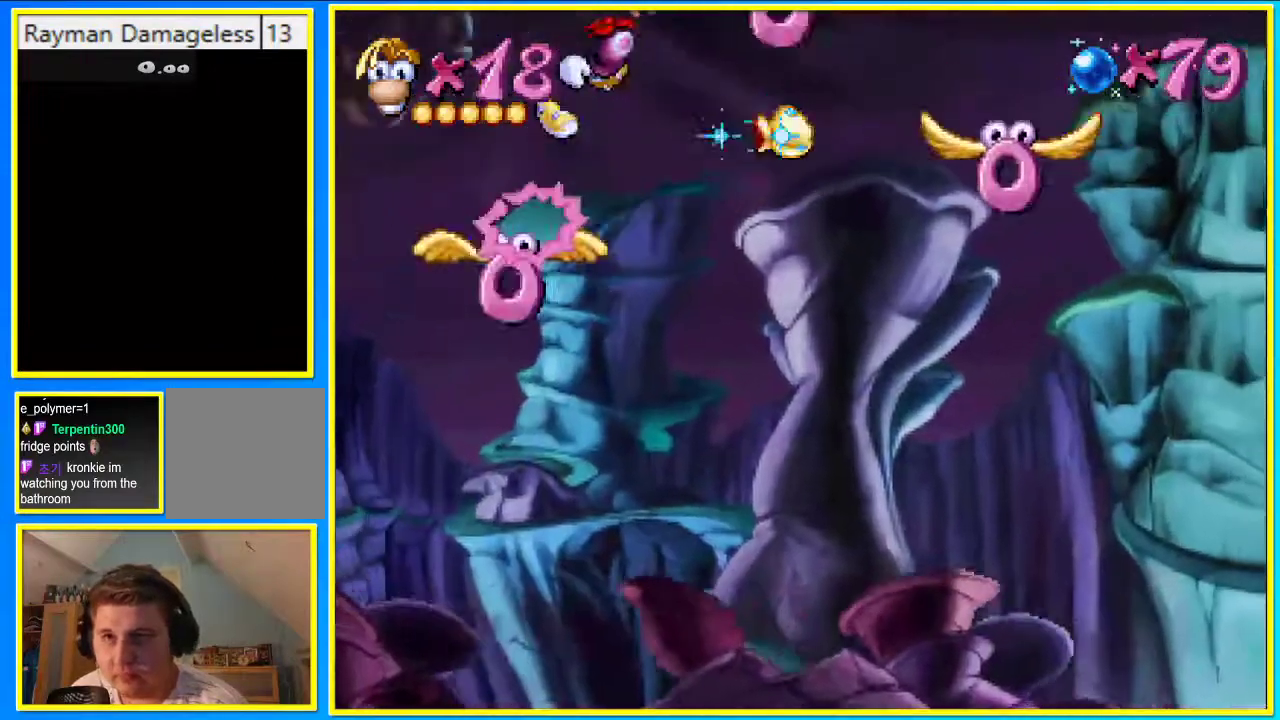
{"buttons": ["CROSS", "SQUARE", "DPAD_UP"], "left_stick": "center", "right_stick": "center"}
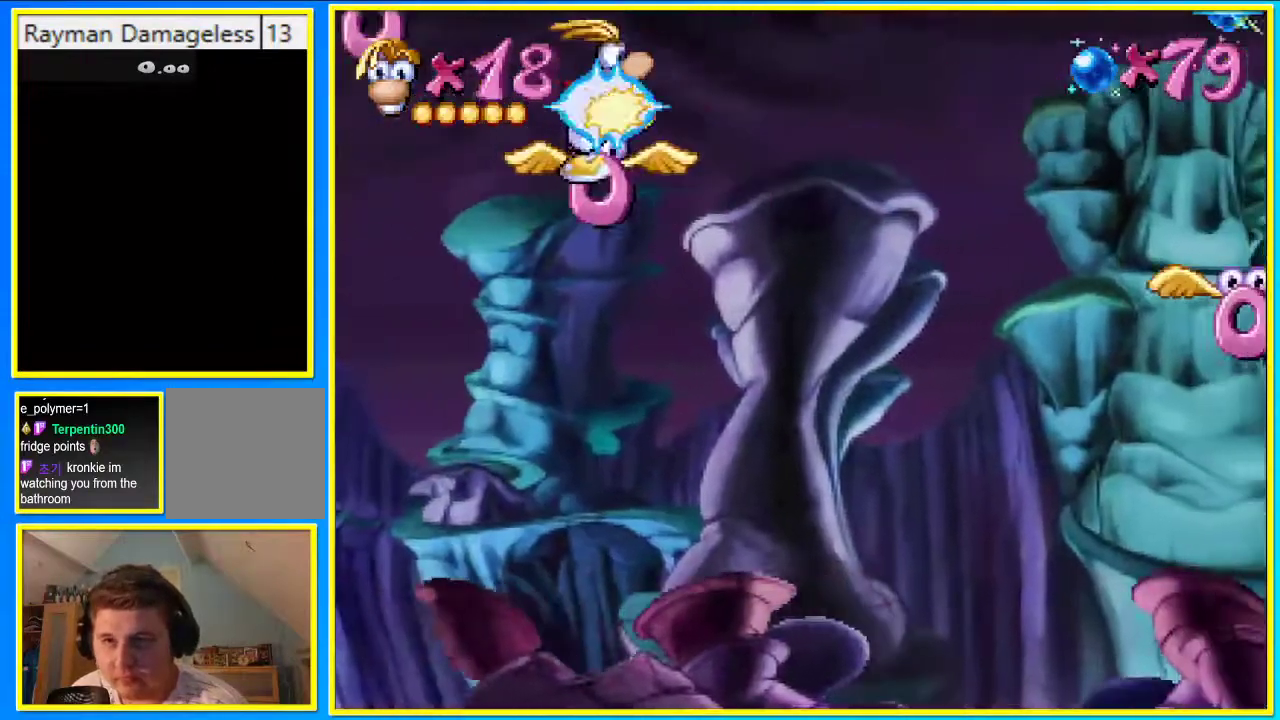
{"buttons": ["CROSS", "DPAD_UP"], "left_stick": "center", "right_stick": "center", "events": [[336, "SQUARE", "up"]]}
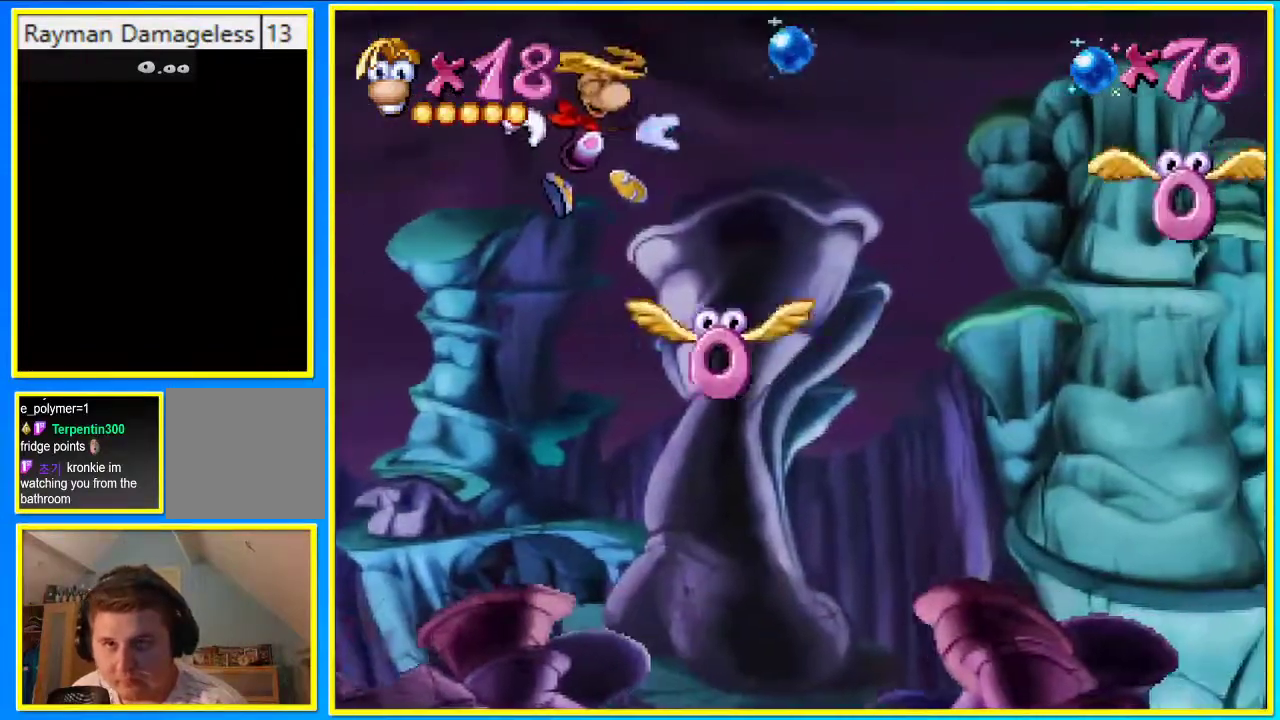
{"buttons": ["CROSS", "DPAD_UP"], "left_stick": "center", "right_stick": "center", "events": []}